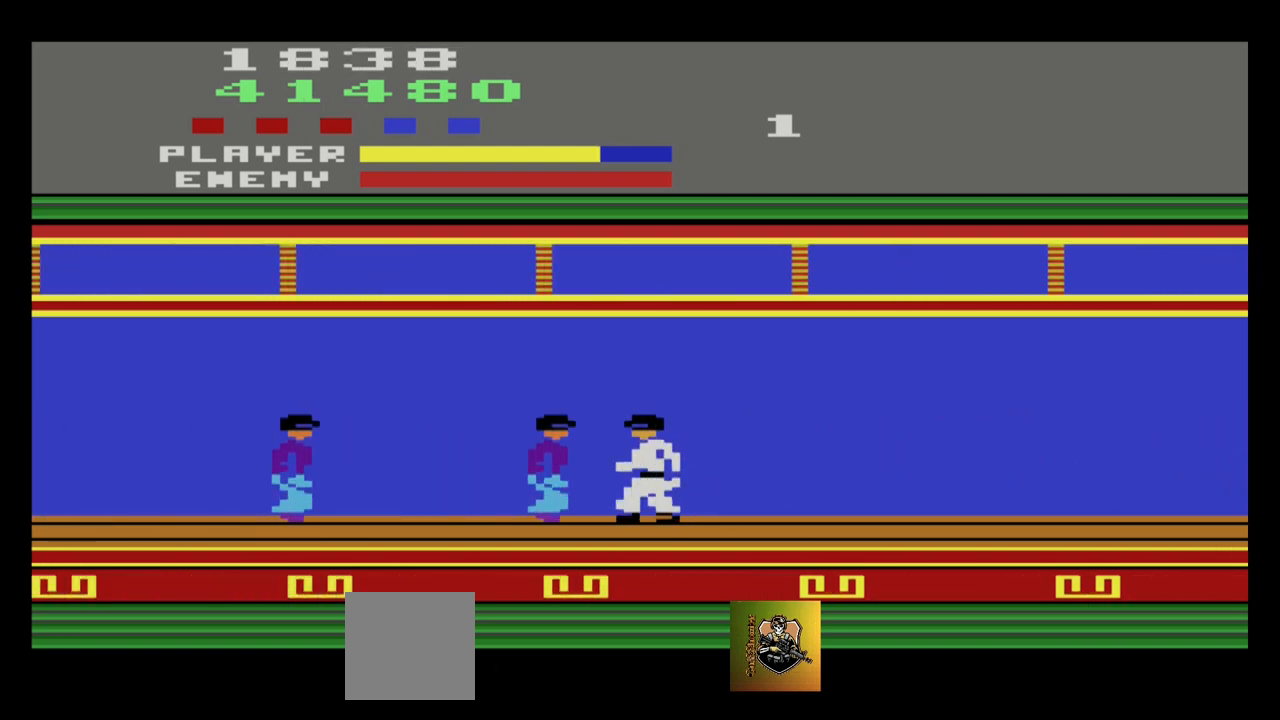
Gameplay with a controller (Xbox layout); each line is a JSON object with the inputs held at the frame after it. "events" lists button and stick changes between this image and that frame as [ms after this image, input, new state], when the widget could be followed in between. Not read: right_stick.
{"buttons": ["A"], "left_stick": "left", "events": [[134, "A", "up"], [434, "A", "down"]]}
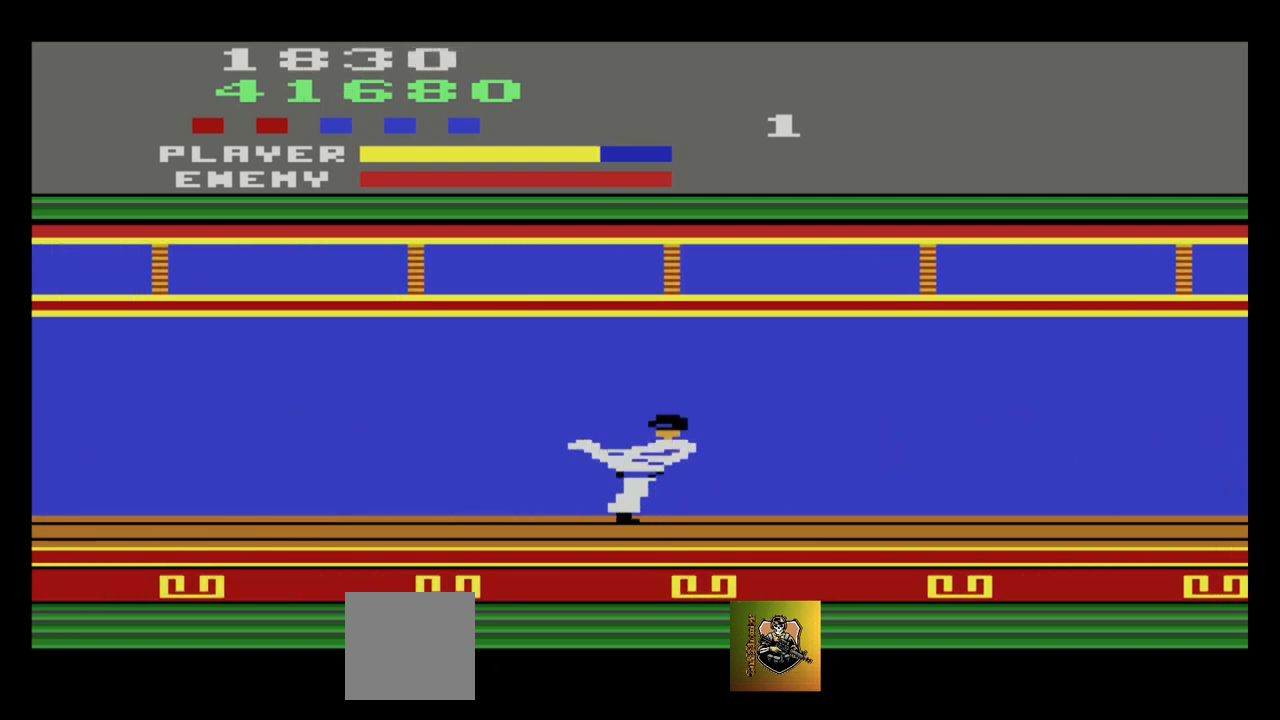
{"buttons": [], "left_stick": "left", "events": [[67, "A", "up"], [133, "A", "down"], [233, "A", "up"]]}
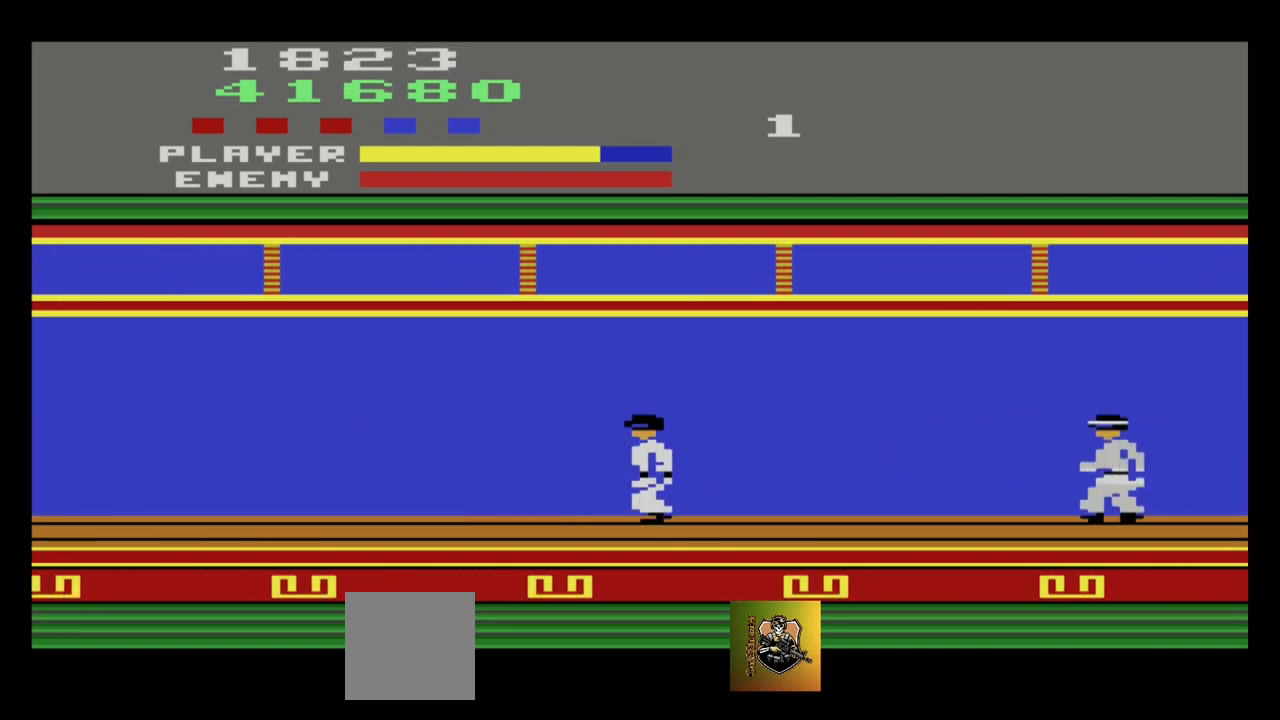
{"buttons": [], "left_stick": "left", "events": []}
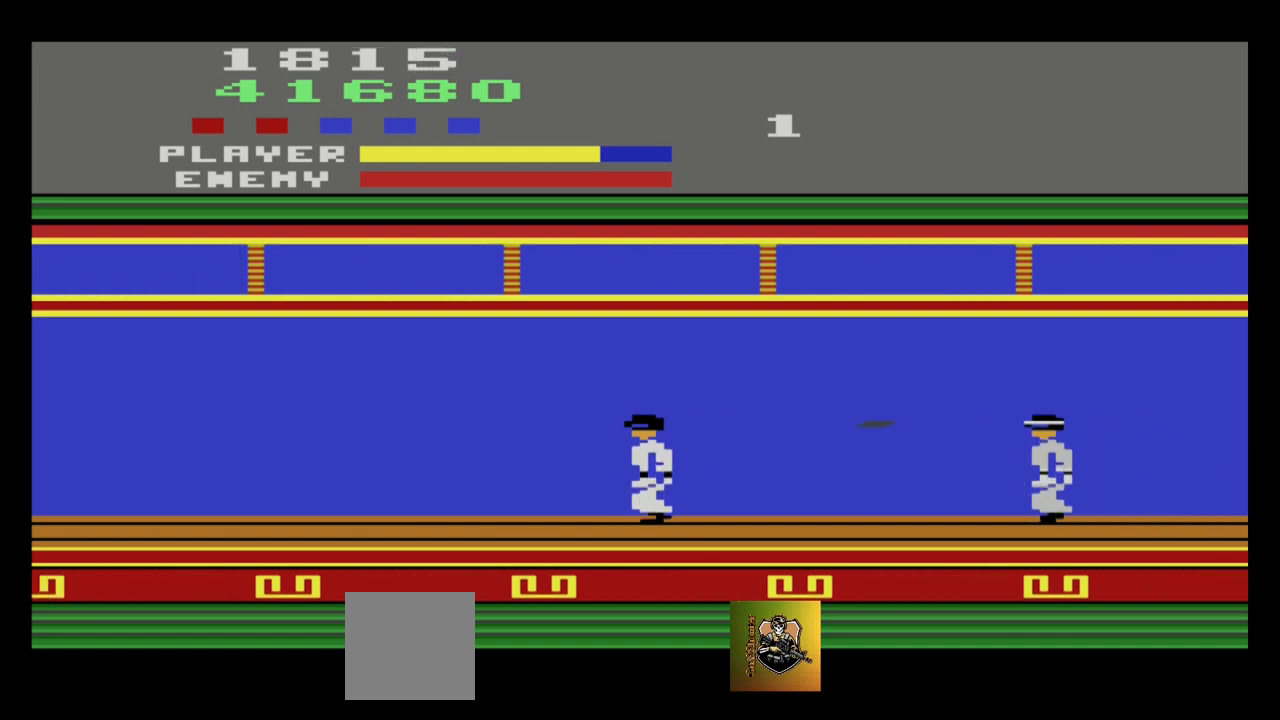
{"buttons": [], "left_stick": "down", "events": [[300, "left_stick", "down-left"], [500, "left_stick", "down"]]}
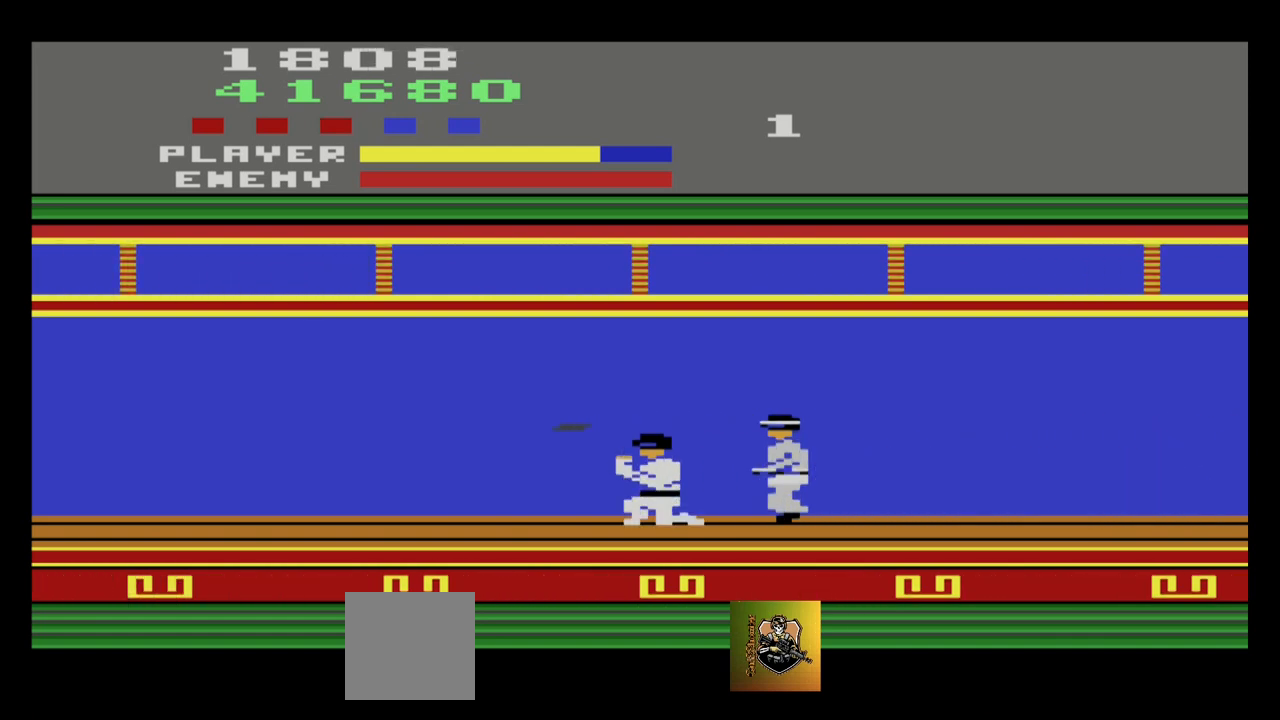
{"buttons": [], "left_stick": "down-right", "events": [[134, "A", "down"], [134, "left_stick", "down-right"], [200, "A", "up"], [267, "A", "down"], [334, "A", "up"], [401, "A", "down"], [501, "A", "up"]]}
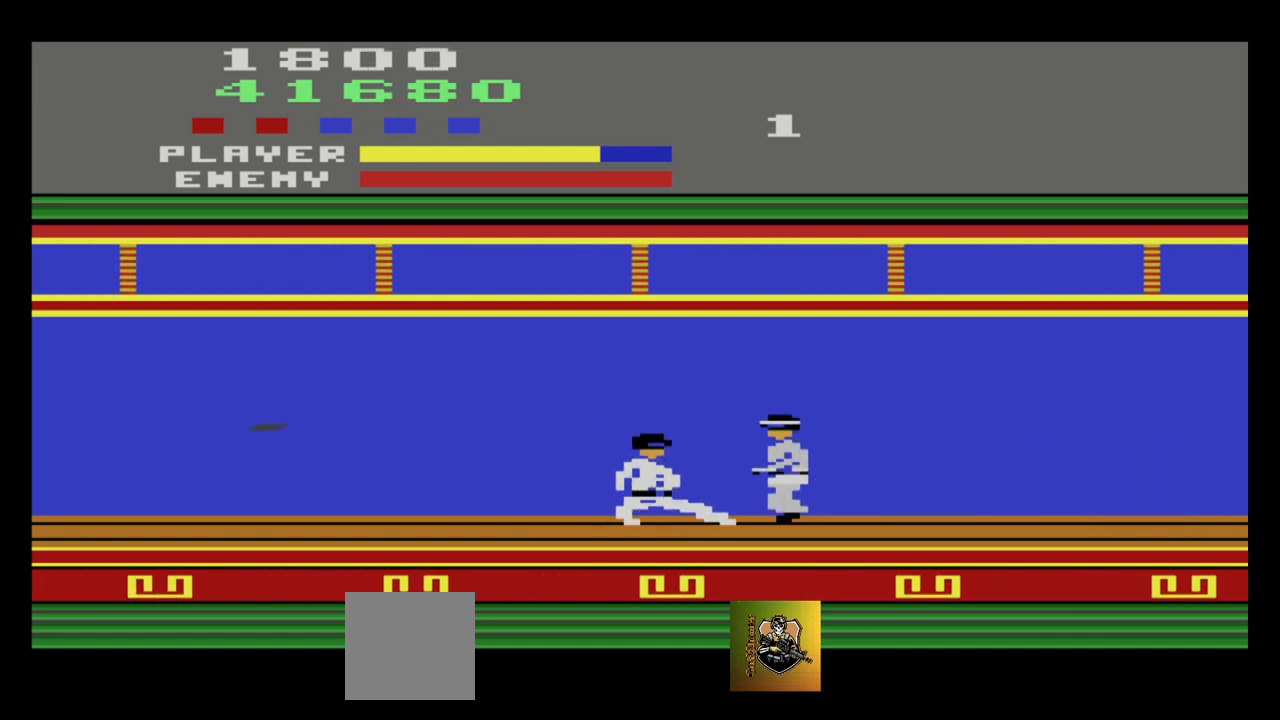
{"buttons": ["A"], "left_stick": "down-right", "events": [[467, "A", "down"]]}
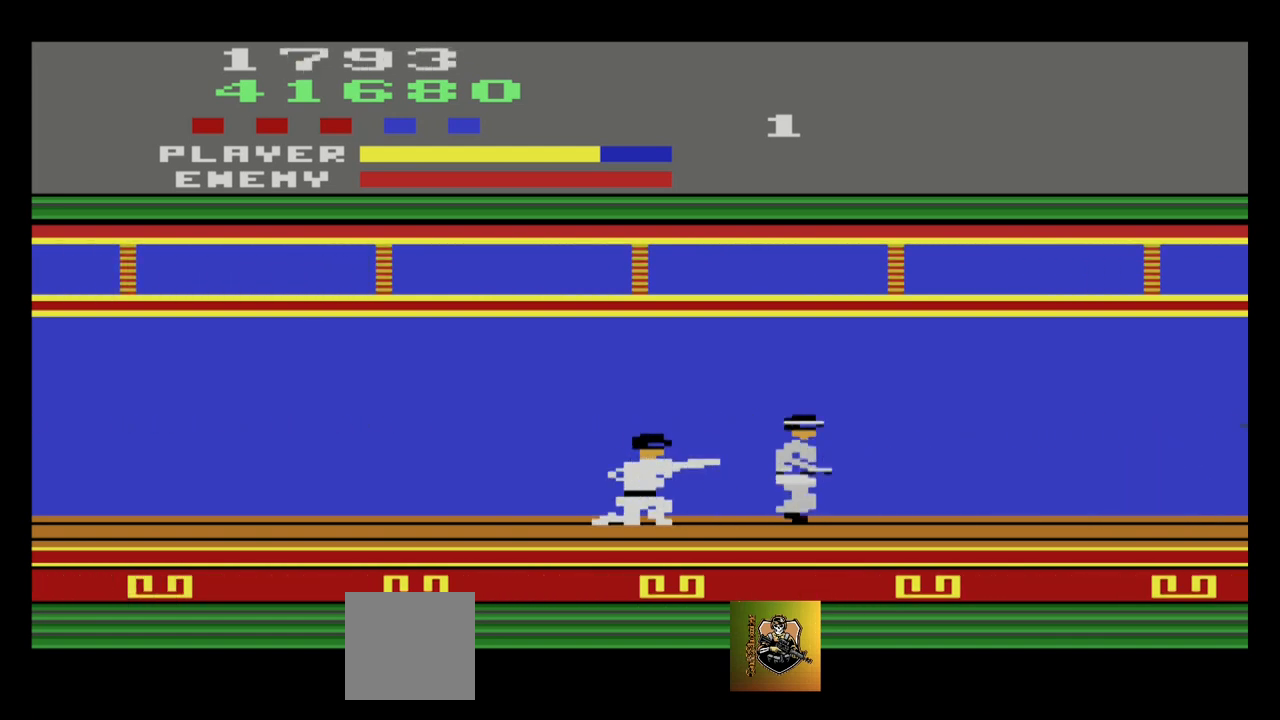
{"buttons": [], "left_stick": "right", "events": [[34, "A", "up"], [34, "left_stick", "right"]]}
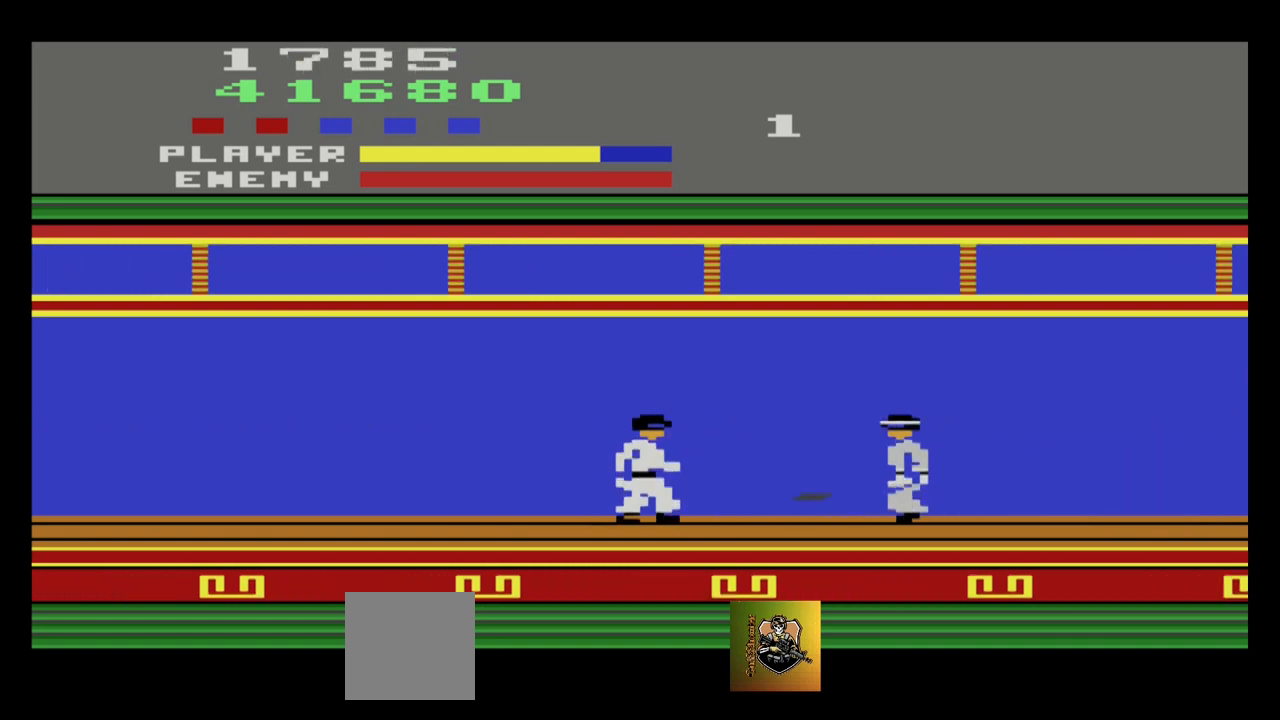
{"buttons": [], "left_stick": "right", "events": [[267, "A", "down"], [300, "A", "up"]]}
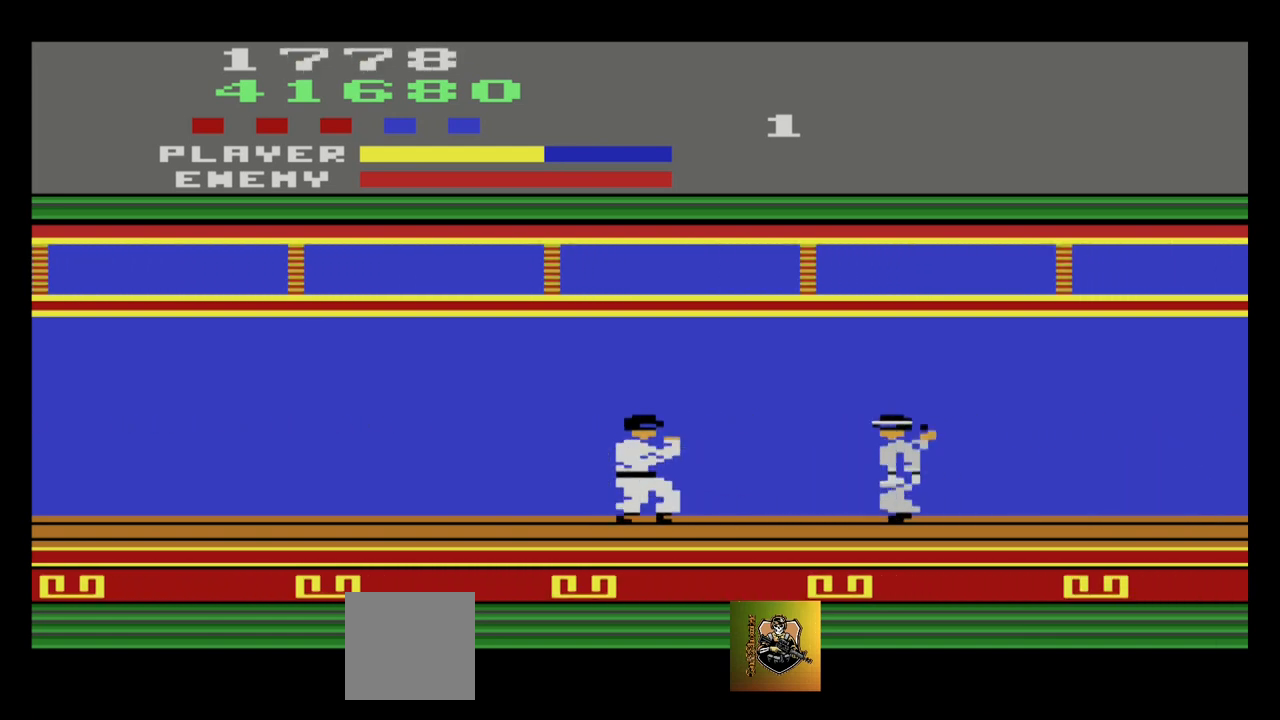
{"buttons": [], "left_stick": "up-right", "events": [[301, "left_stick", "up-right"]]}
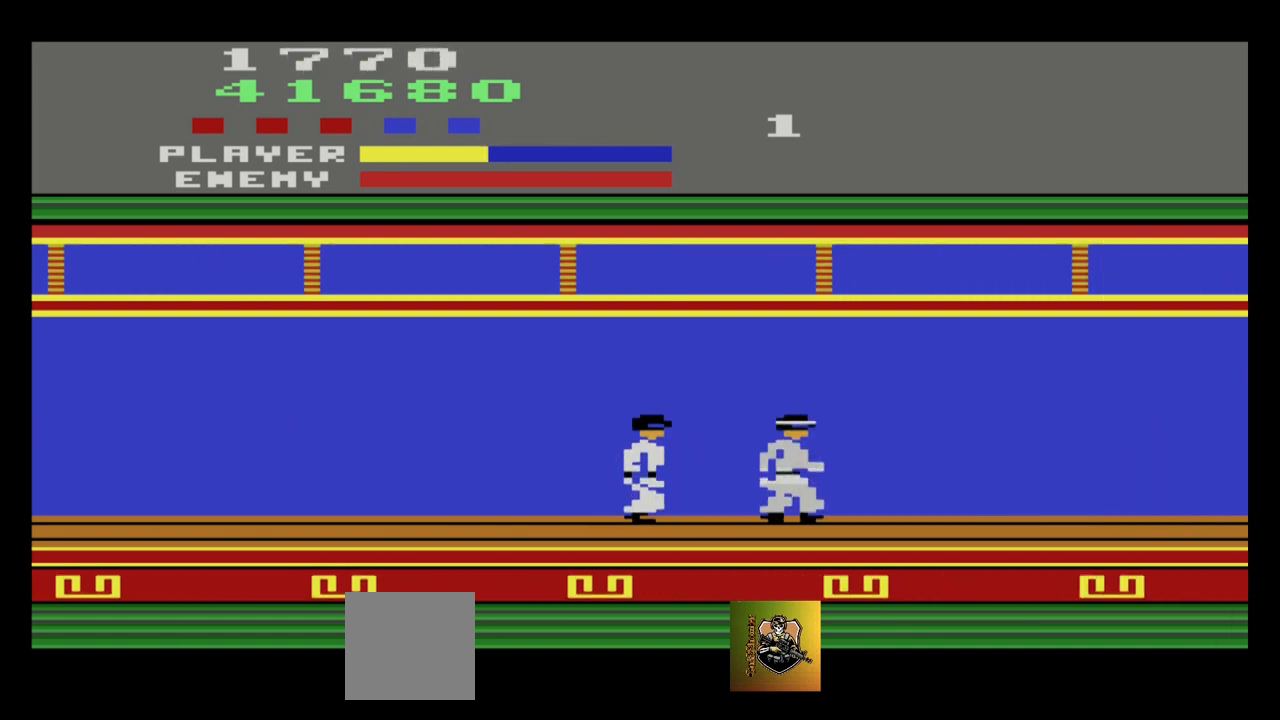
{"buttons": [], "left_stick": "right", "events": [[100, "left_stick", "right"], [167, "A", "down"], [267, "A", "up"]]}
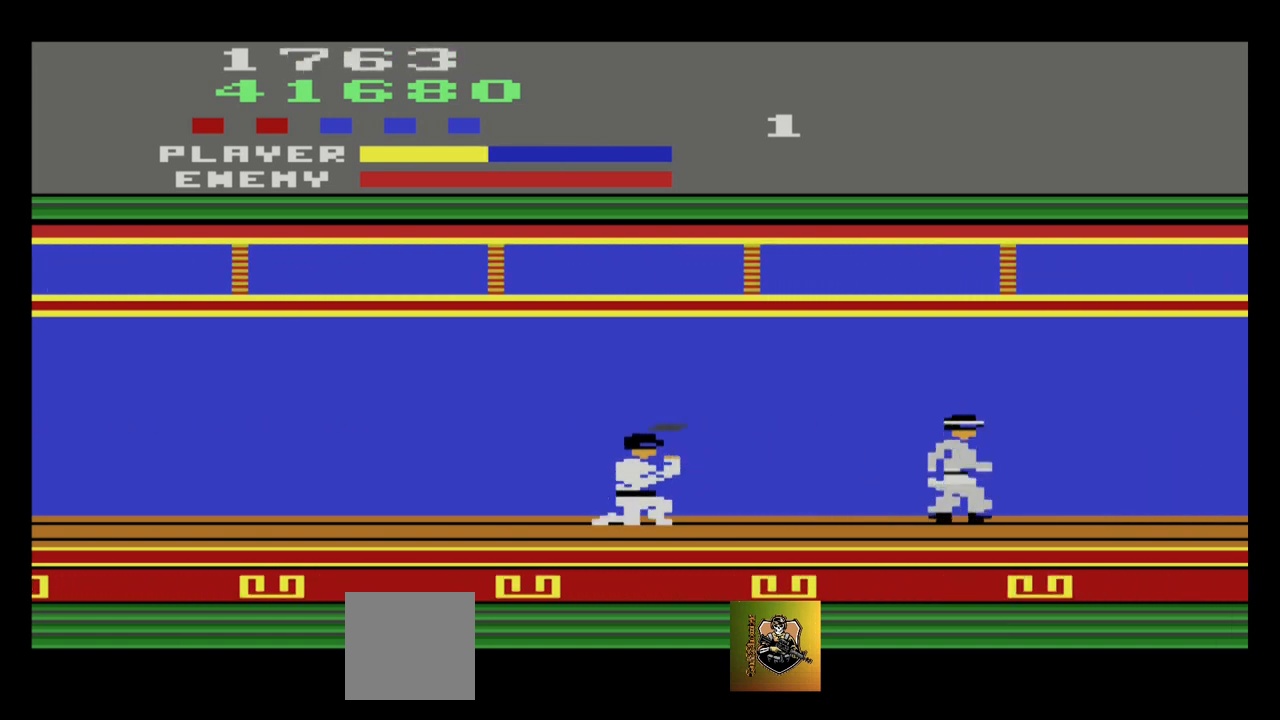
{"buttons": [], "left_stick": "left", "events": [[67, "left_stick", "down-left"], [467, "left_stick", "left"]]}
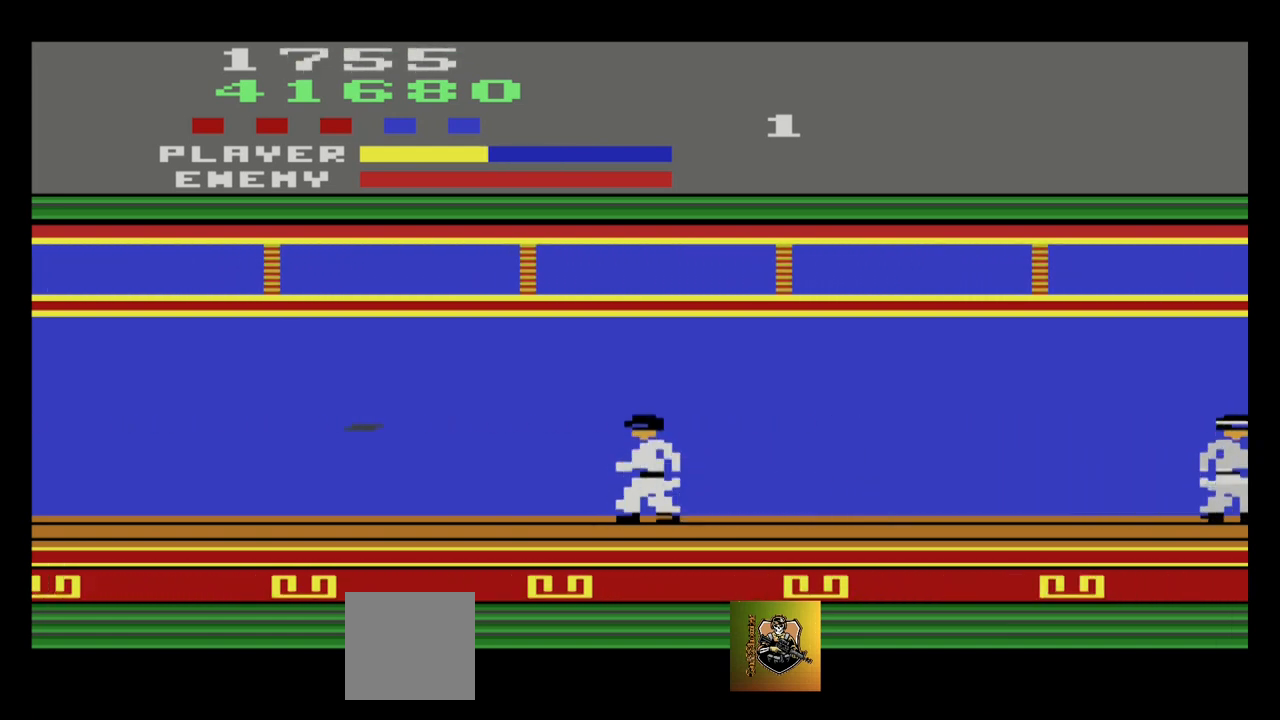
{"buttons": [], "left_stick": "left", "events": []}
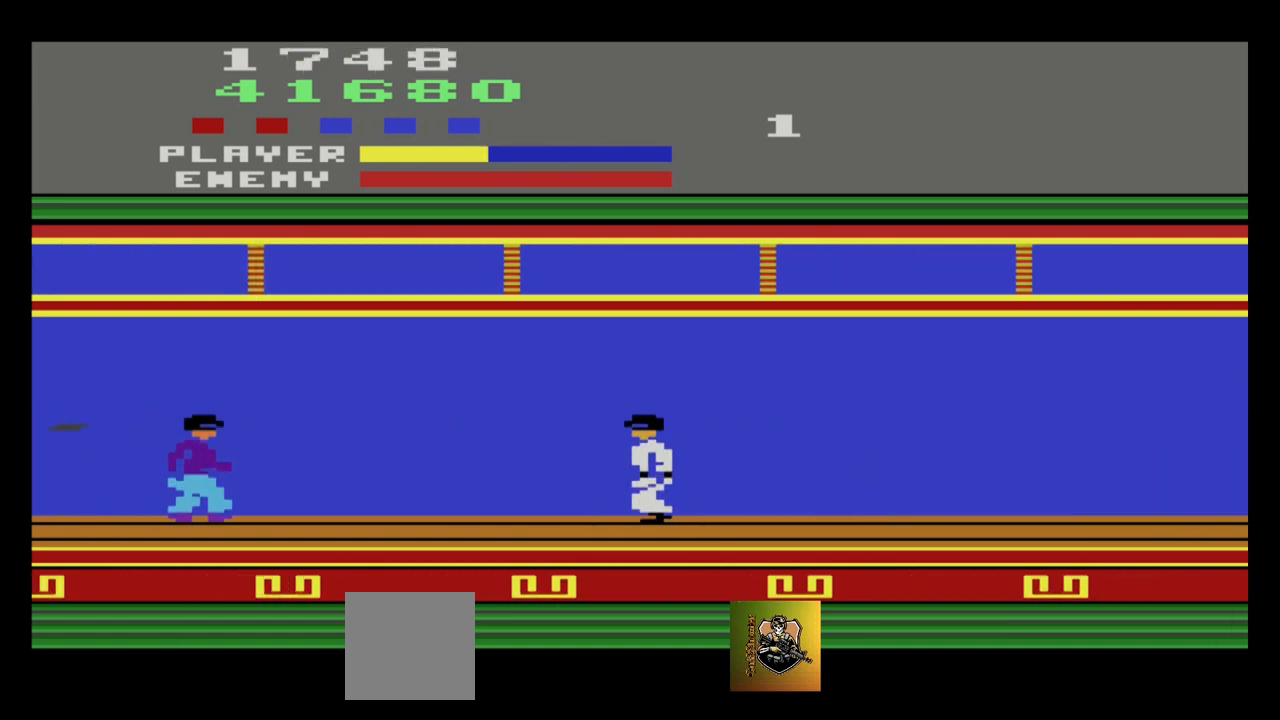
{"buttons": [], "left_stick": "left", "events": []}
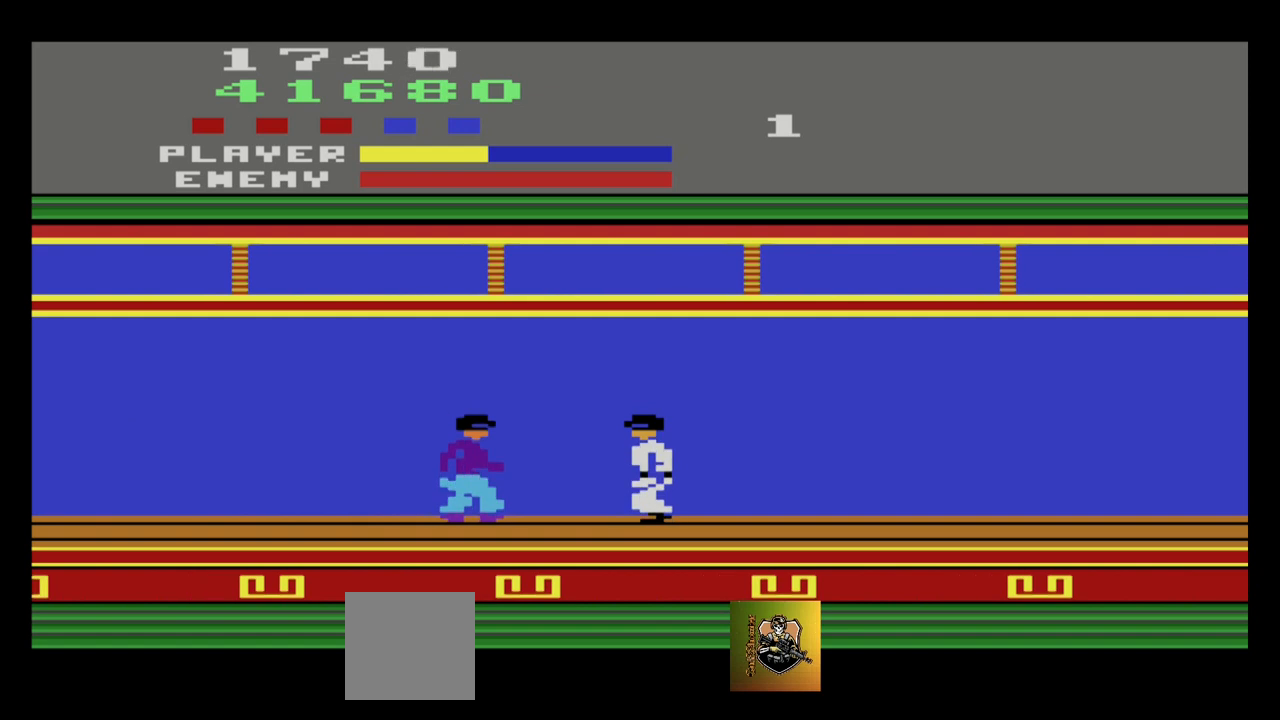
{"buttons": [], "left_stick": "left", "events": [[167, "A", "down"], [300, "A", "up"]]}
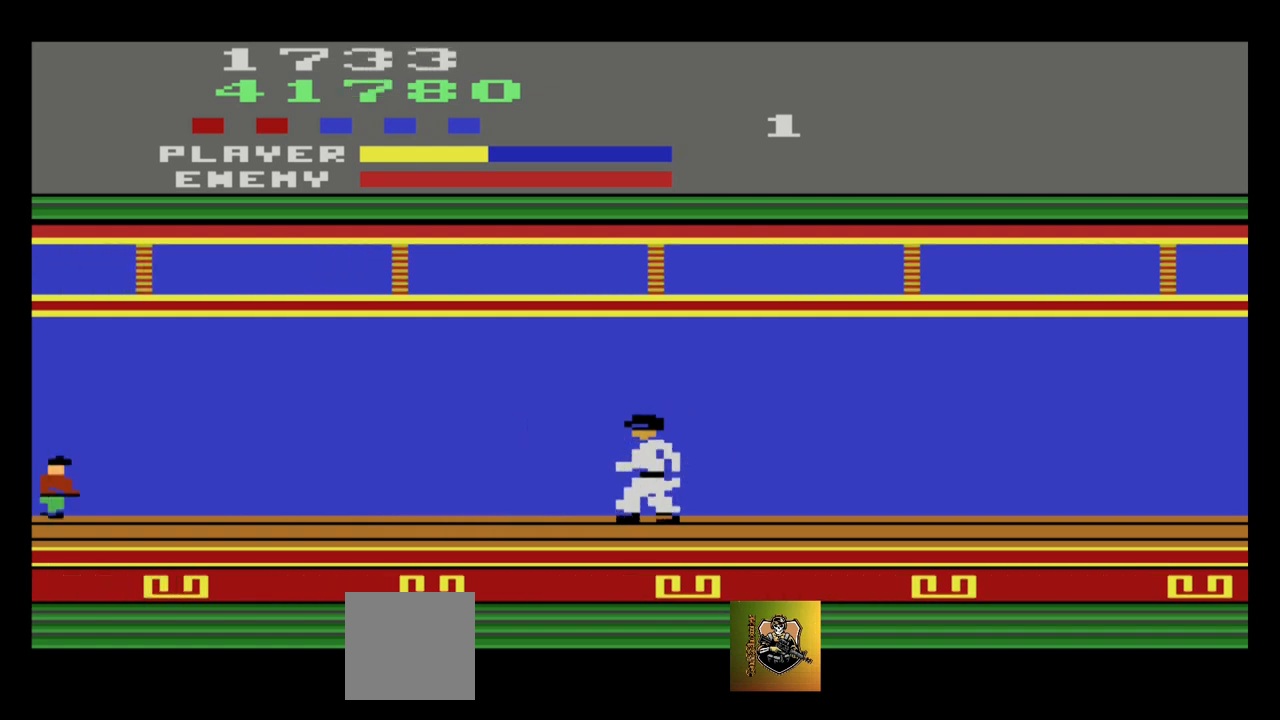
{"buttons": [], "left_stick": "left", "events": []}
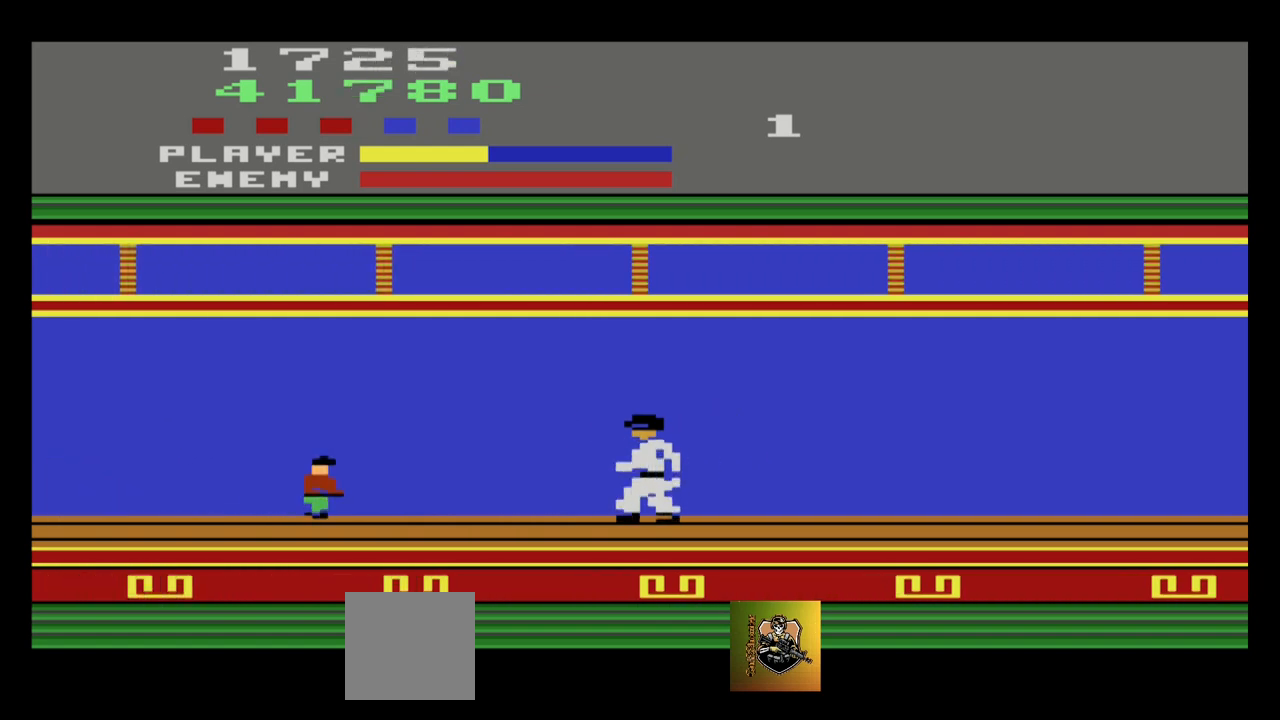
{"buttons": ["A"], "left_stick": "down-left", "events": [[467, "A", "down"], [467, "left_stick", "down-left"]]}
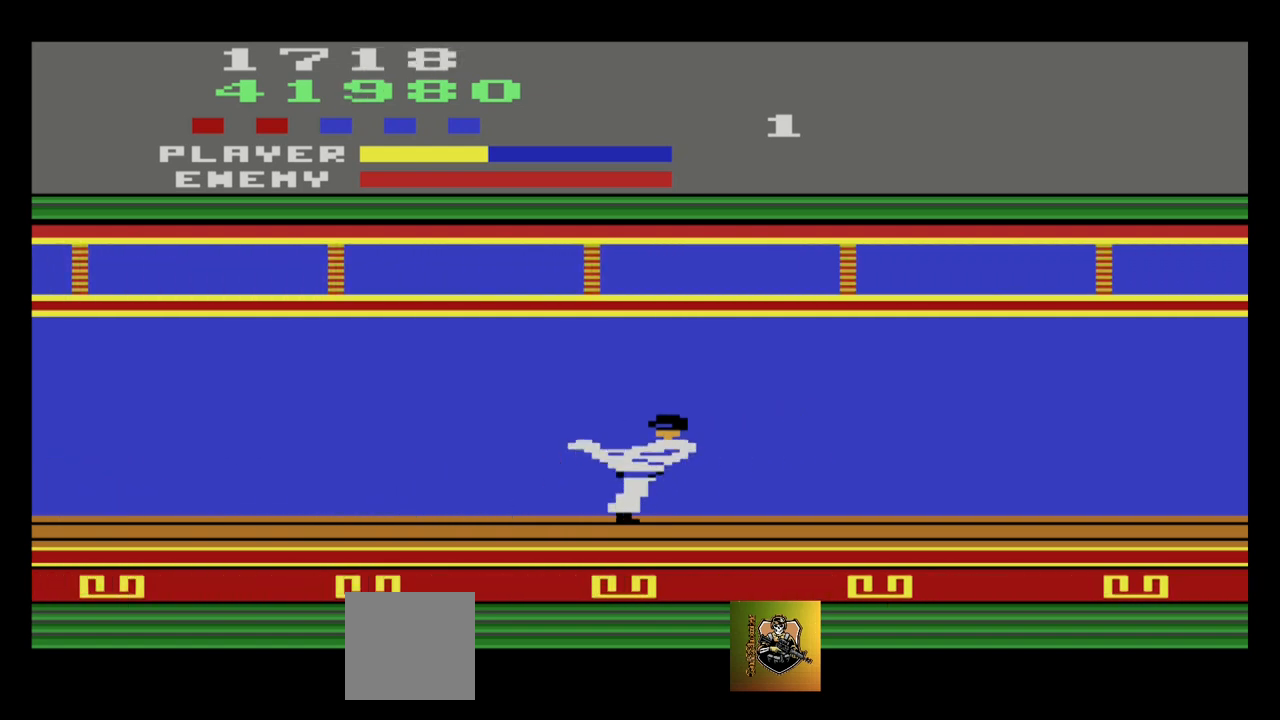
{"buttons": [], "left_stick": "left", "events": [[234, "A", "up"], [301, "A", "down"], [334, "A", "up"], [501, "left_stick", "left"]]}
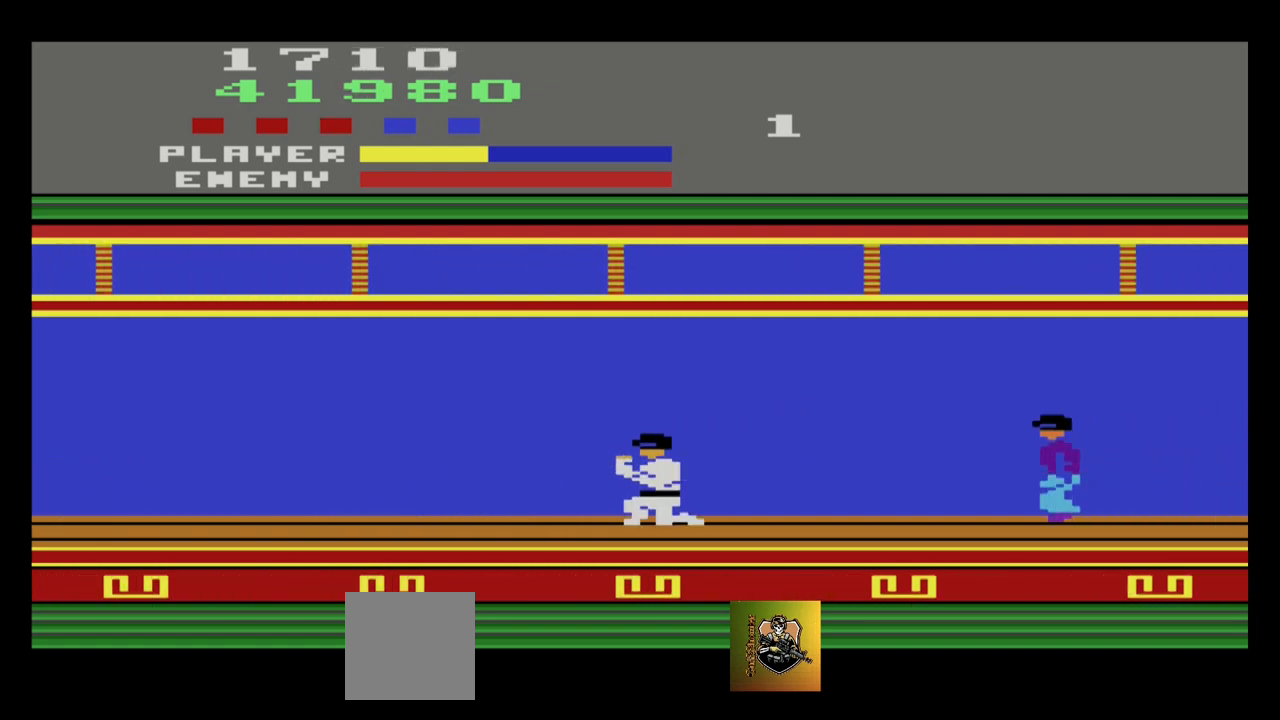
{"buttons": [], "left_stick": "right", "events": [[467, "left_stick", "right"]]}
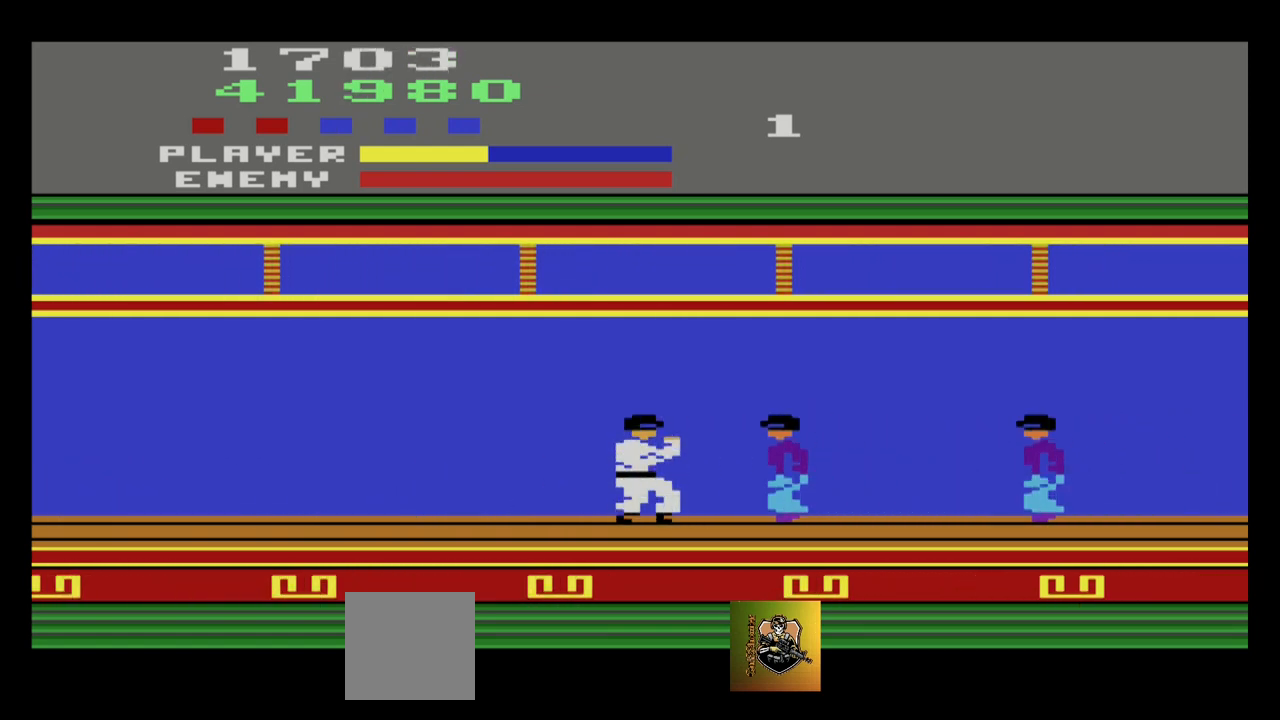
{"buttons": [], "left_stick": "down", "events": [[100, "A", "down"], [234, "A", "up"], [301, "left_stick", "down"]]}
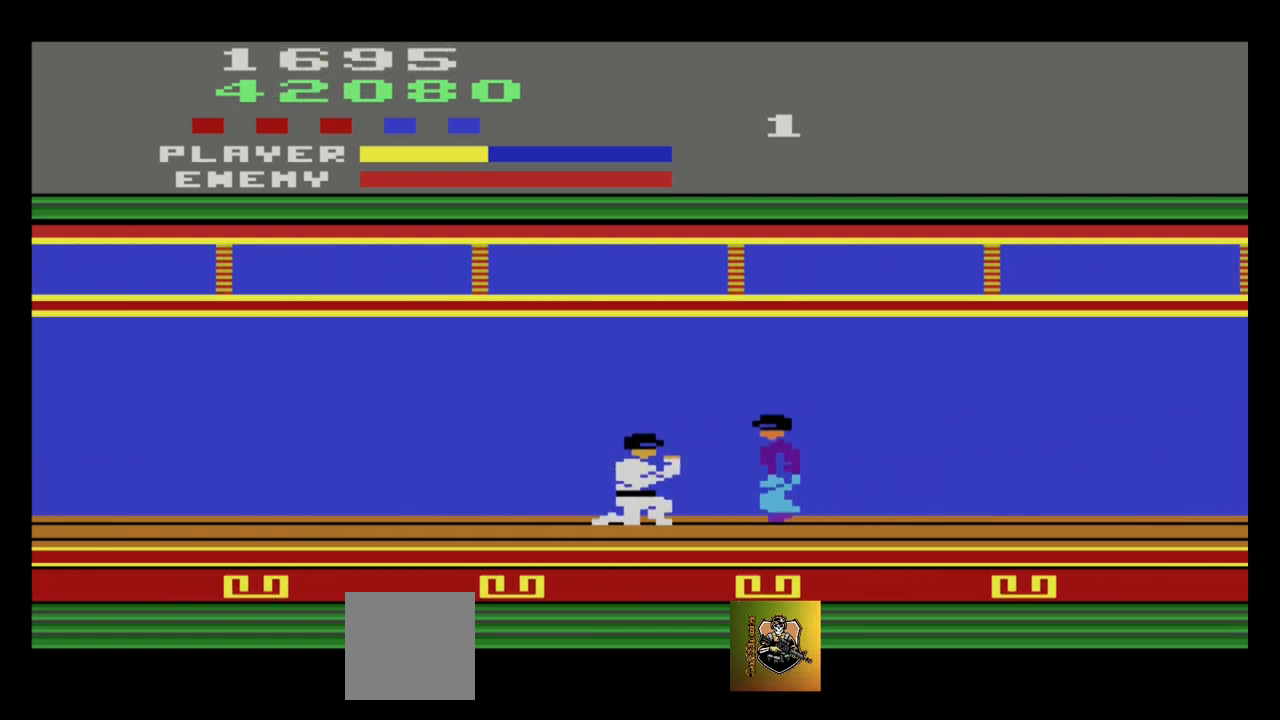
{"buttons": [], "left_stick": "left", "events": [[100, "A", "down"], [200, "A", "up"], [267, "A", "down"], [300, "A", "up"], [367, "left_stick", "down-left"], [467, "left_stick", "left"]]}
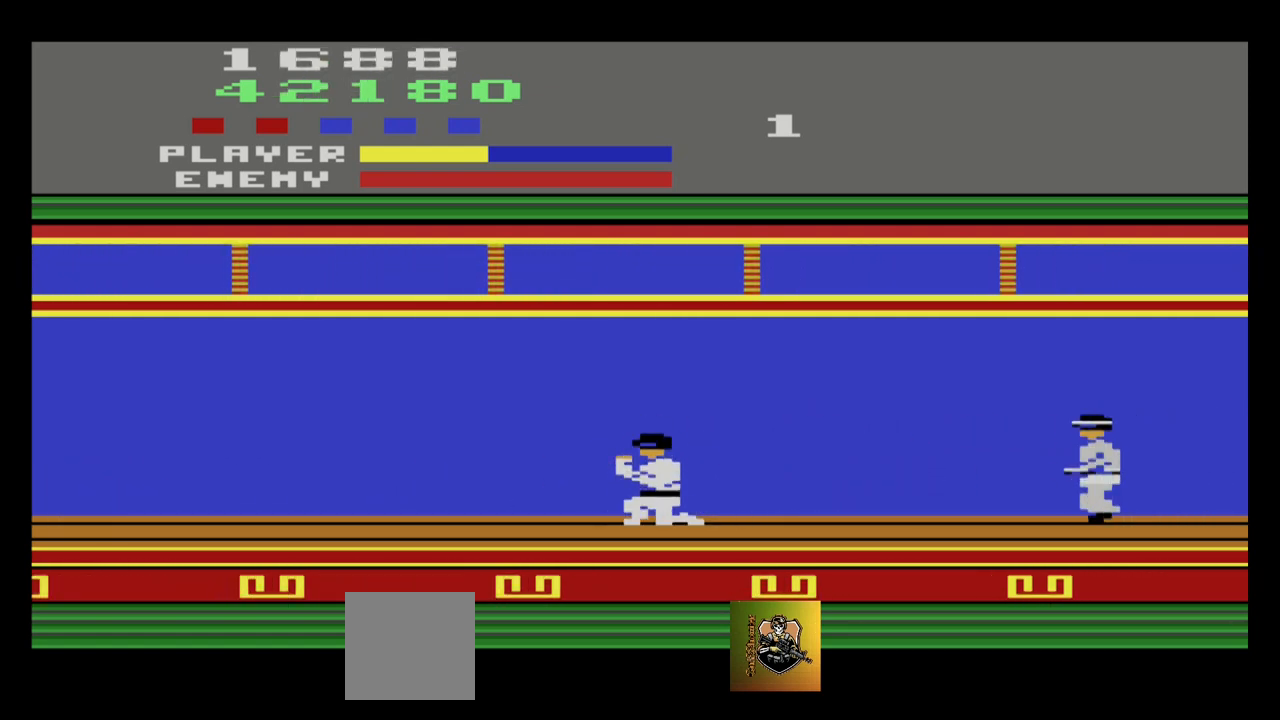
{"buttons": [], "left_stick": "left", "events": []}
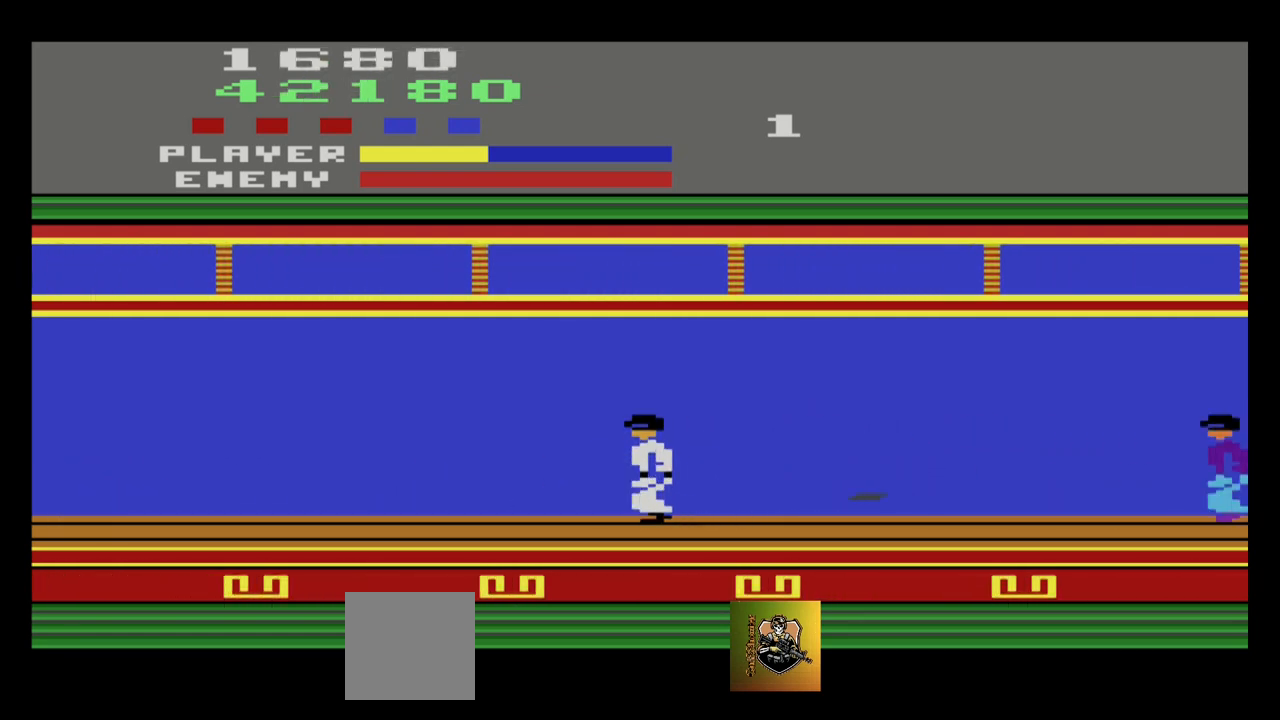
{"buttons": [], "left_stick": "up", "events": [[200, "left_stick", "up"]]}
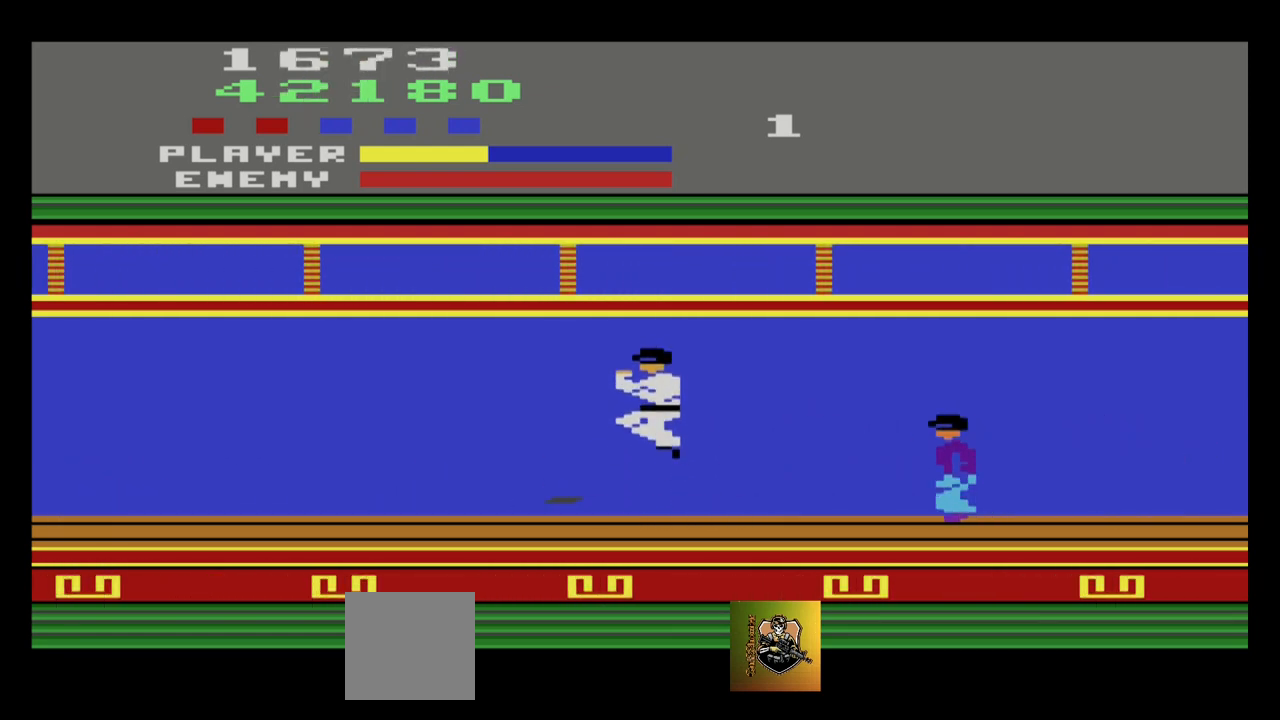
{"buttons": ["A"], "left_stick": "right", "events": [[134, "left_stick", "center"], [200, "left_stick", "right"], [467, "A", "down"]]}
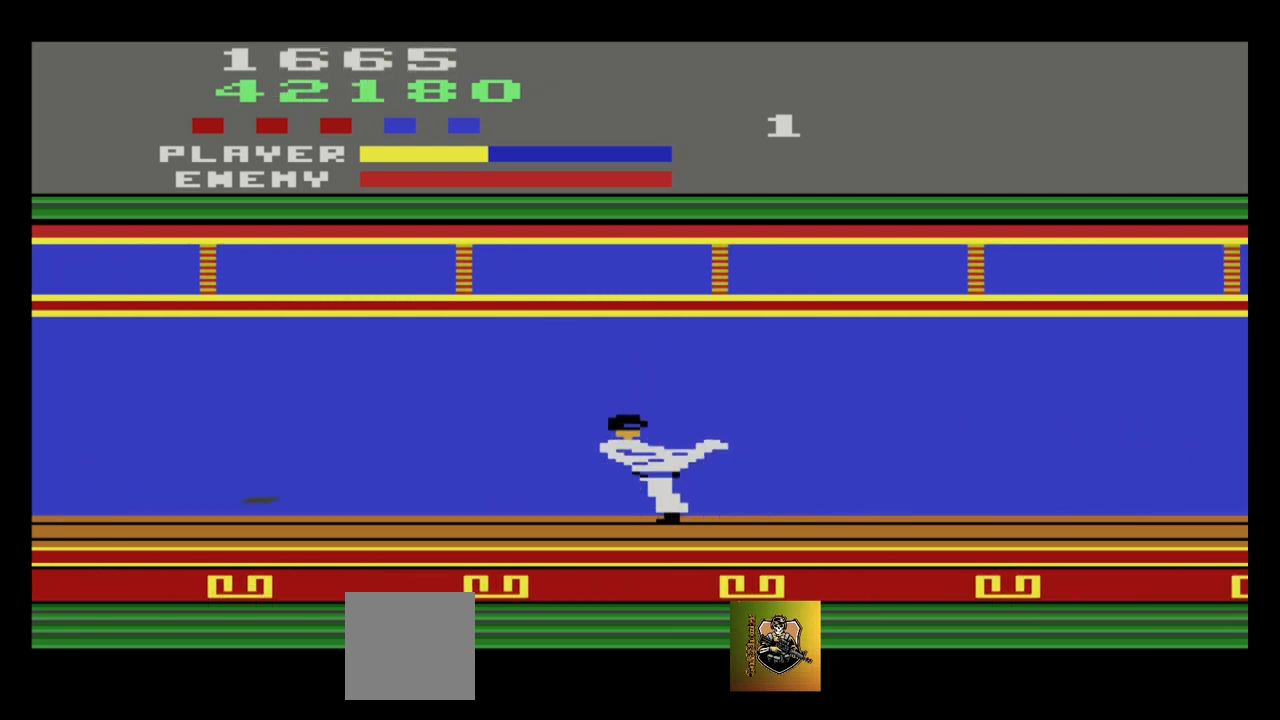
{"buttons": [], "left_stick": "left", "events": [[33, "left_stick", "down"], [100, "A", "up"], [367, "left_stick", "down-left"], [467, "left_stick", "left"]]}
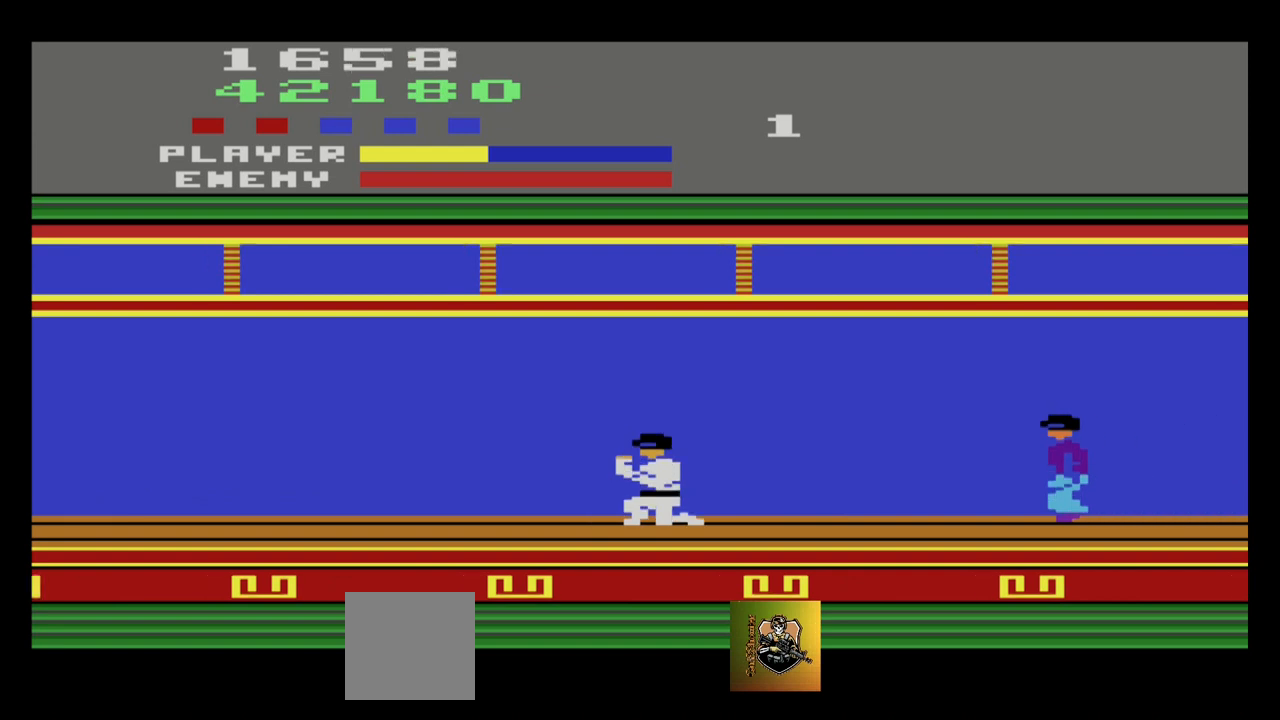
{"buttons": [], "left_stick": "left", "events": []}
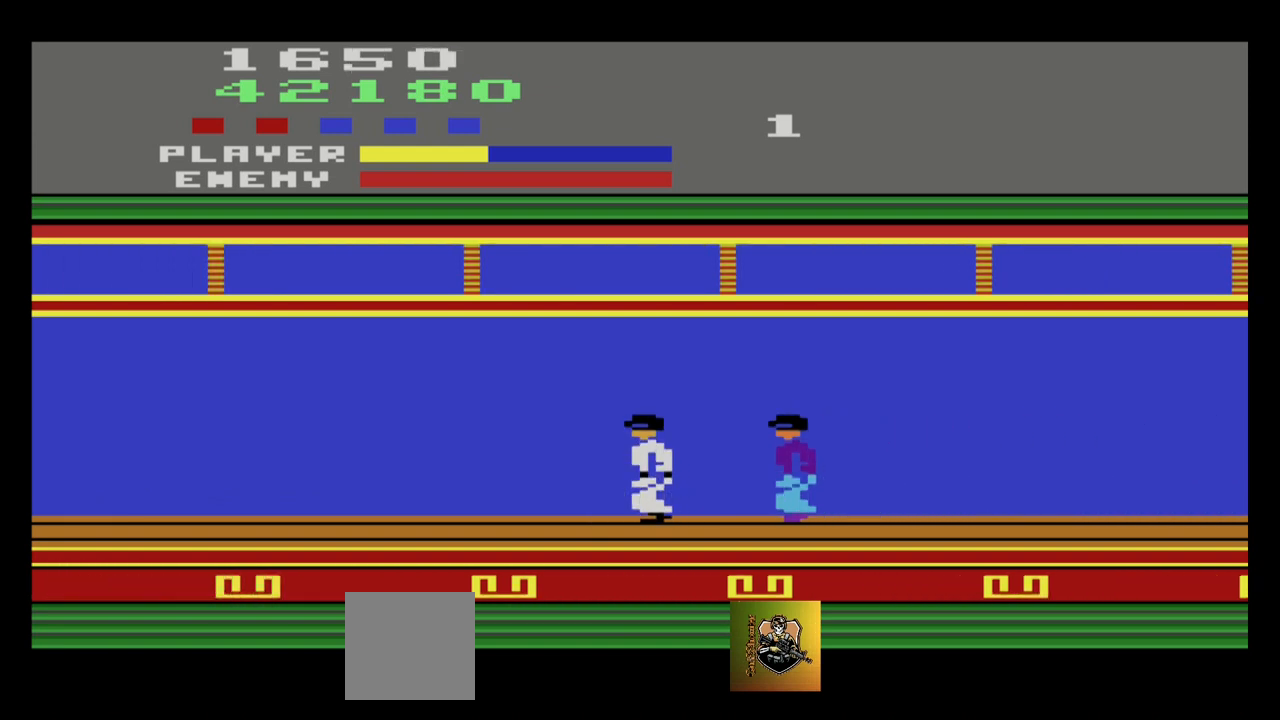
{"buttons": [], "left_stick": "down-left", "events": [[133, "A", "down"], [133, "left_stick", "down-right"], [233, "A", "up"], [300, "left_stick", "down"], [434, "left_stick", "down-left"]]}
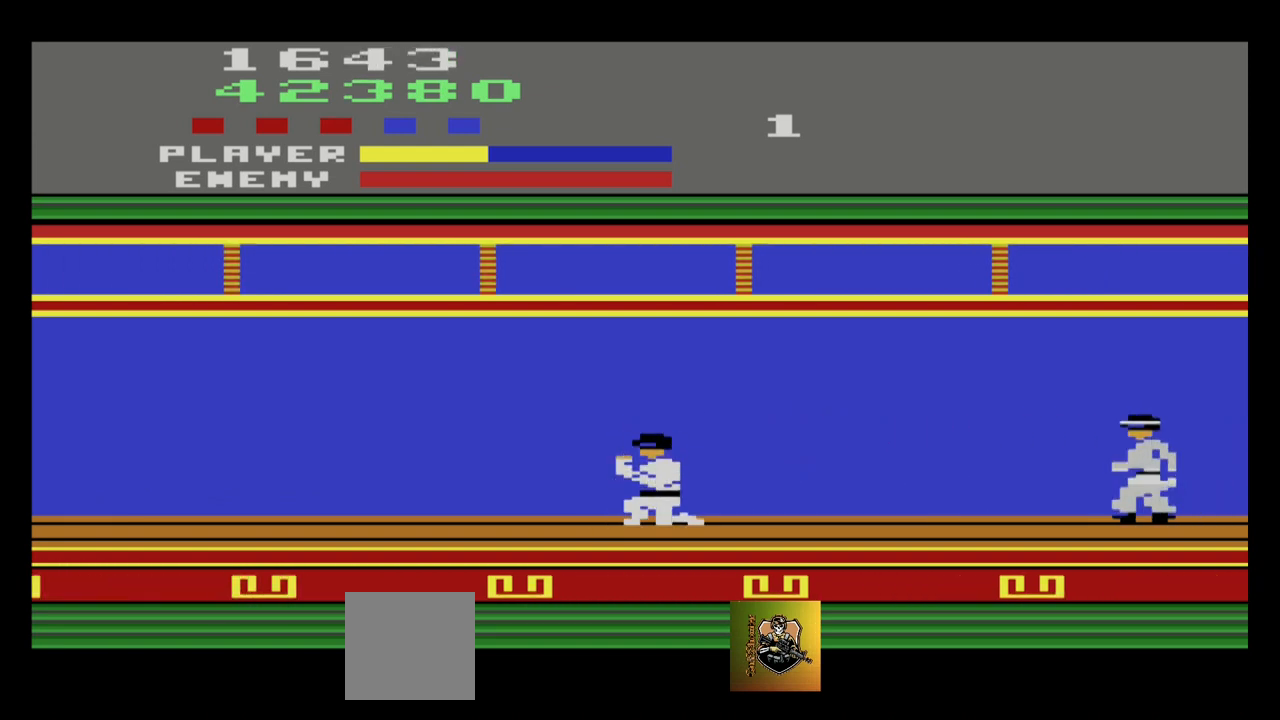
{"buttons": [], "left_stick": "left", "events": [[34, "left_stick", "left"]]}
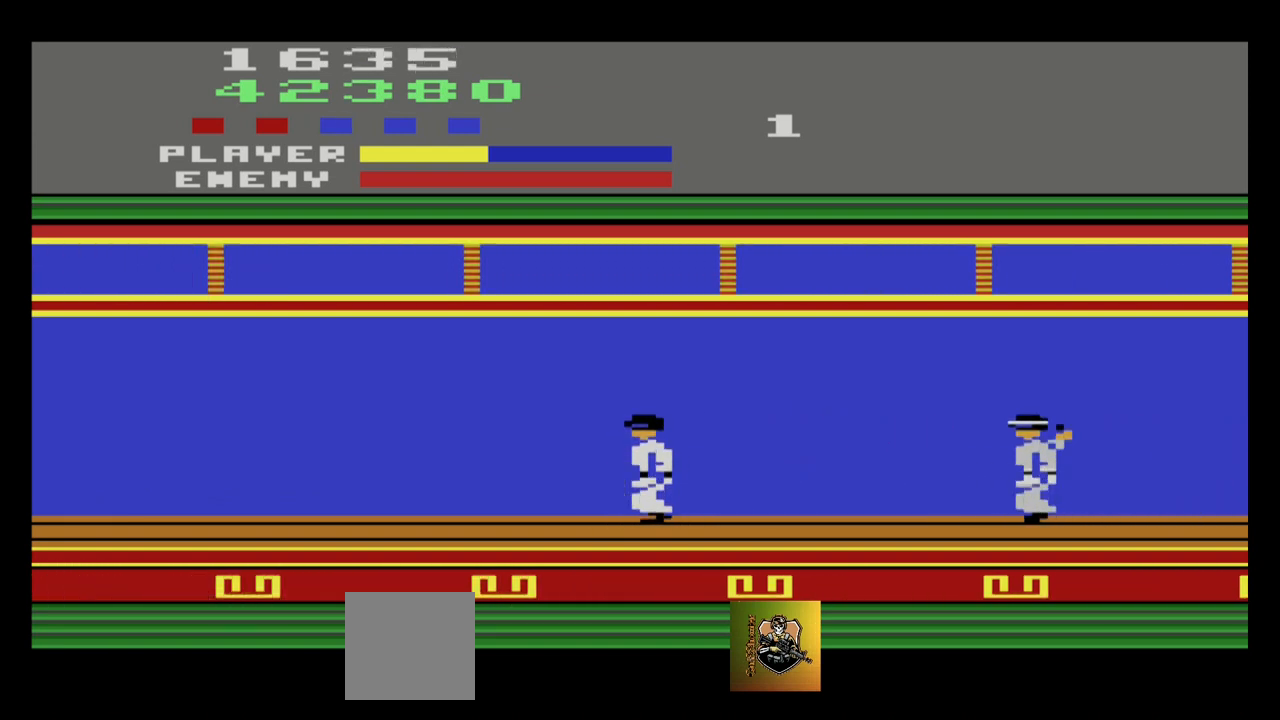
{"buttons": [], "left_stick": "down-left", "events": [[367, "left_stick", "down-left"]]}